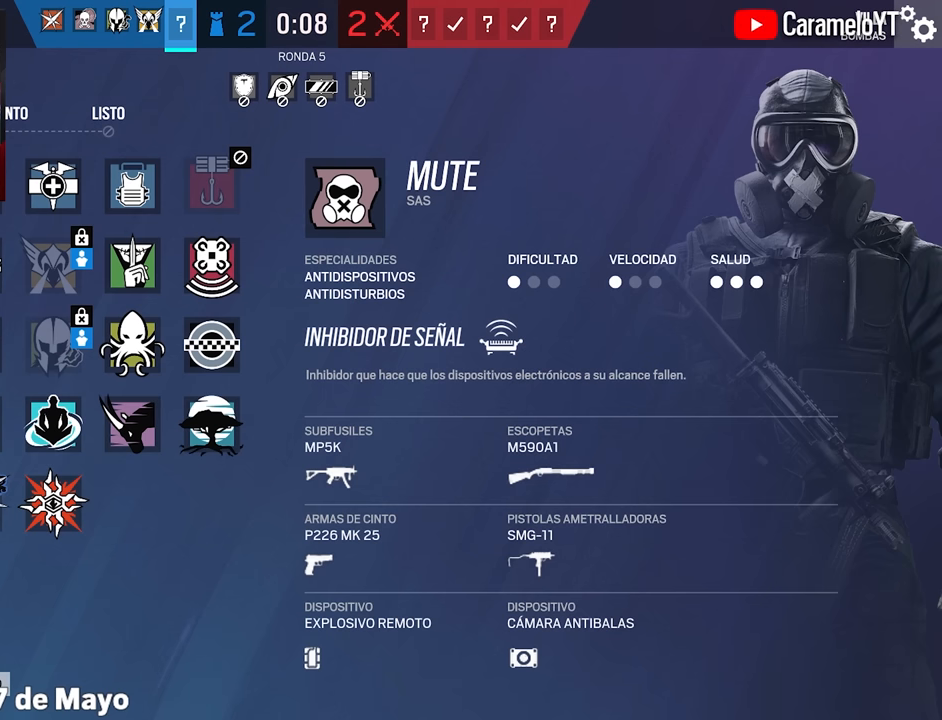
Gameplay with keyboard and mouse; each line is a JSON object with the keys and mouse buttons held at the frame after it. "events" lists presses ("down") and releases ("up") of "1", "2", "3", "4", "5", "a", "alt", "c", "caps_lock", "ctrl", "d", "e", "f", "g", "q", "r", "s", "shift", "space", "t", "tab", "v", "w", "x", "z", "mouse_left", "mouse_wheel" and "mouse_right" between this image and that frame as [ms after this image, input, new state], when the widget could be followed in between. "mouse_left", "mouse_wheel", "mouse_right" = the "left", "wheel", "right" buttons of the "mouse" list. No other keys are recorded. "wheel" means that the mouse wheel is clicked or scrolled. Not read: mouse_move.
{"keys": [], "mouse": ["left"], "events": [[500, "mouse_left", "down"]]}
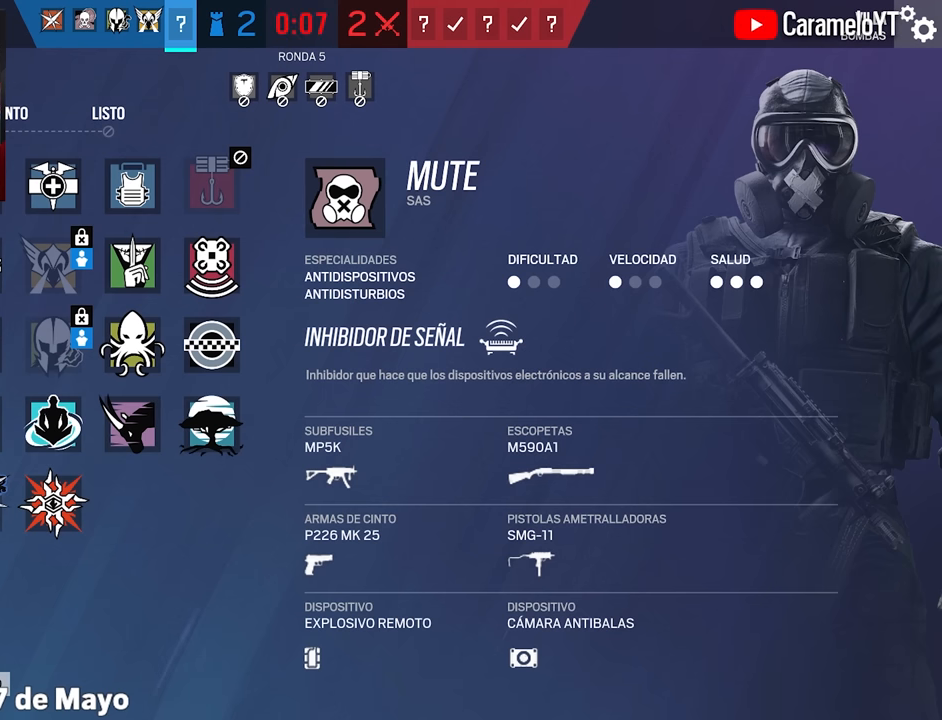
{"keys": [], "mouse": [], "events": [[50, "mouse_left", "up"]]}
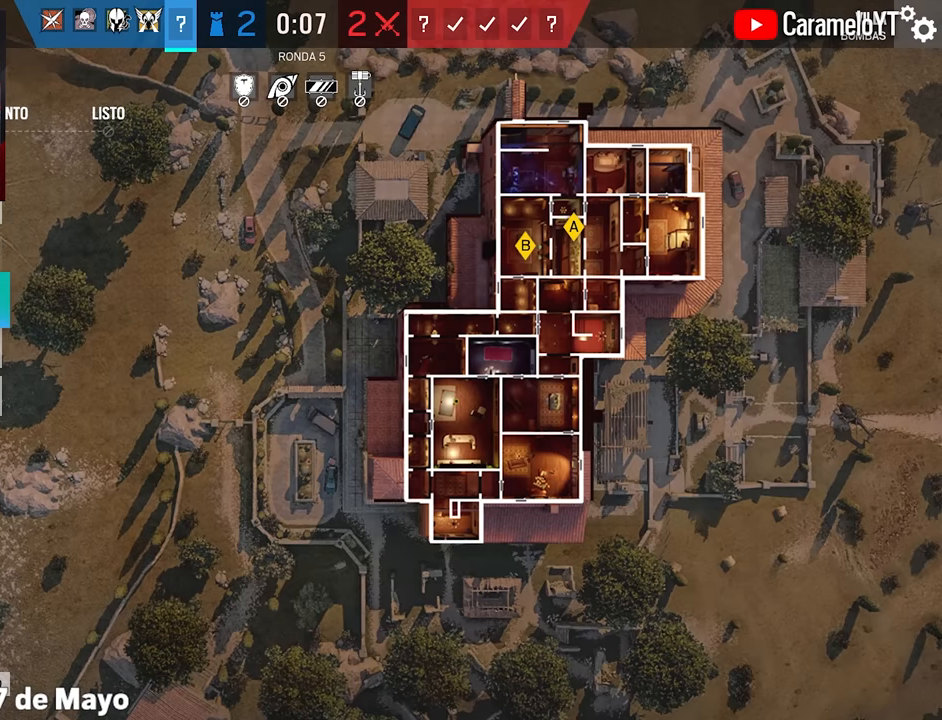
{"keys": [], "mouse": [], "events": []}
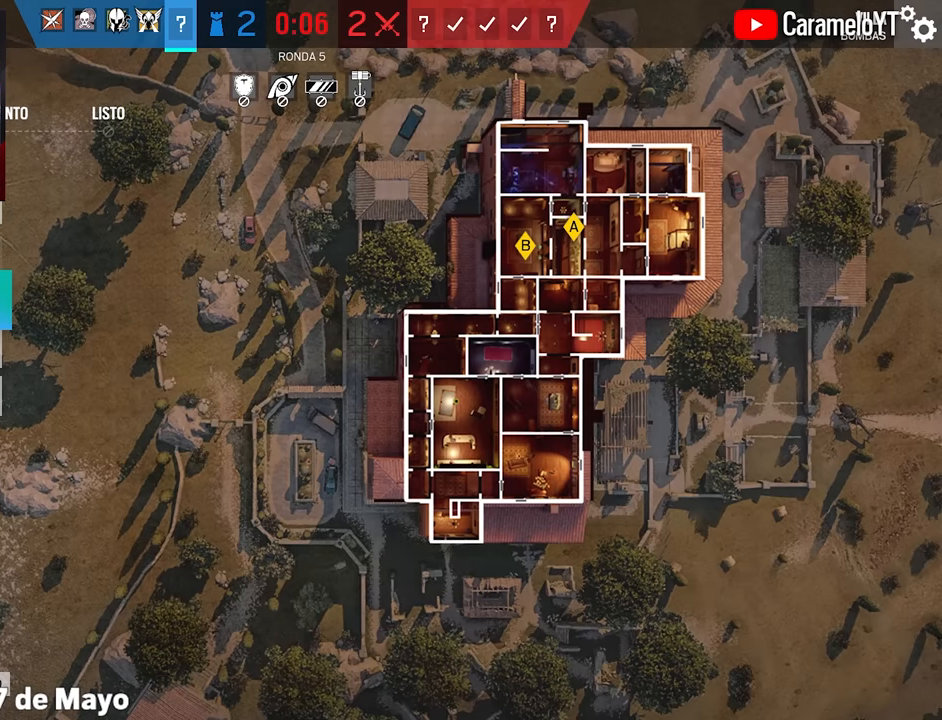
{"keys": [], "mouse": [], "events": []}
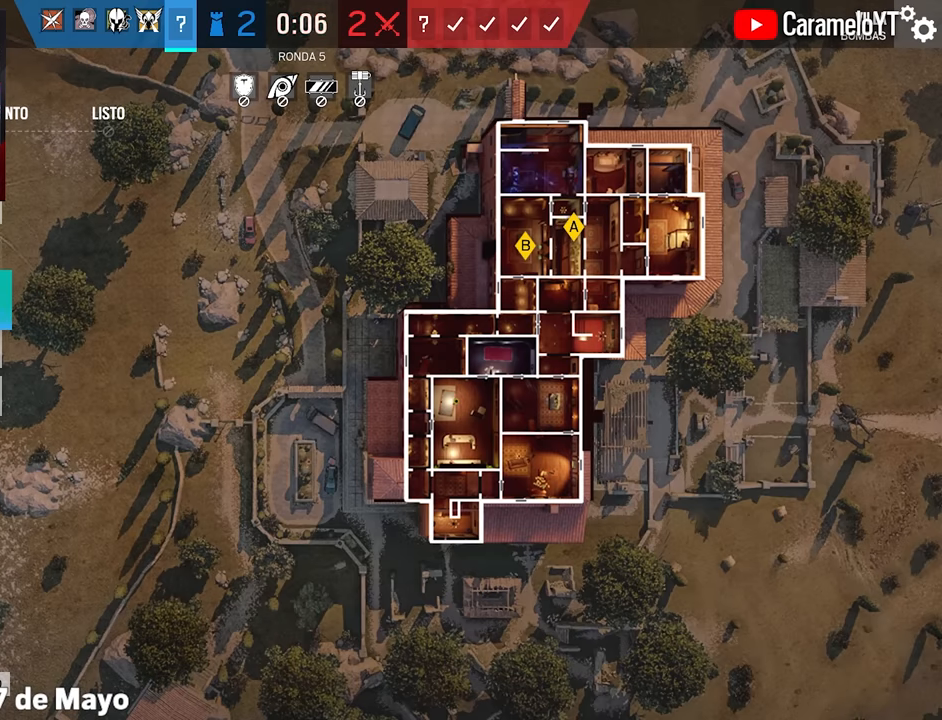
{"keys": [], "mouse": [], "events": []}
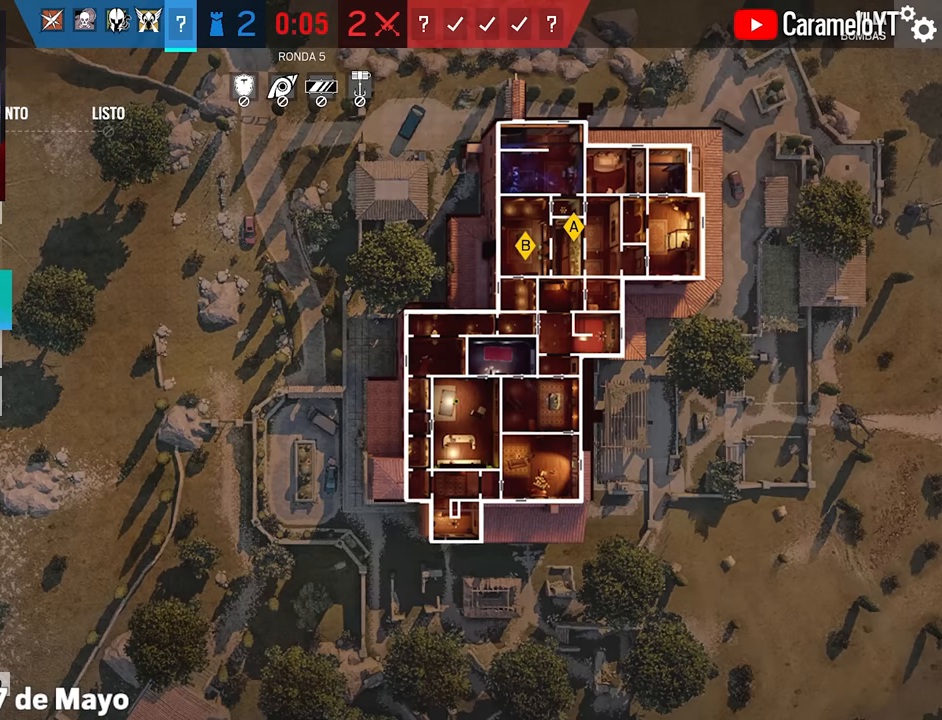
{"keys": [], "mouse": [], "events": []}
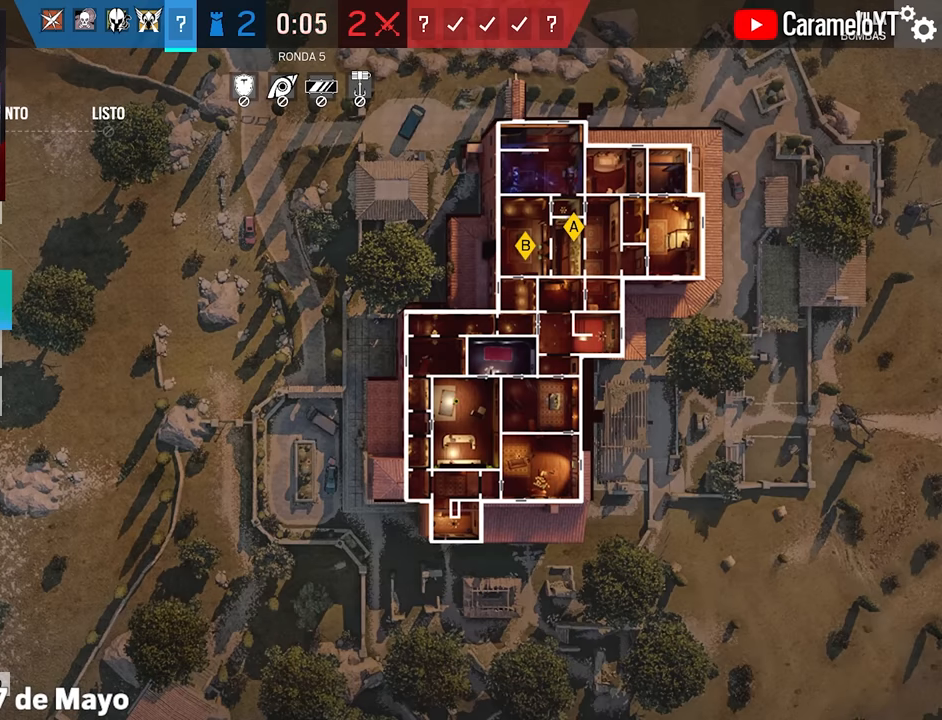
{"keys": [], "mouse": [], "events": []}
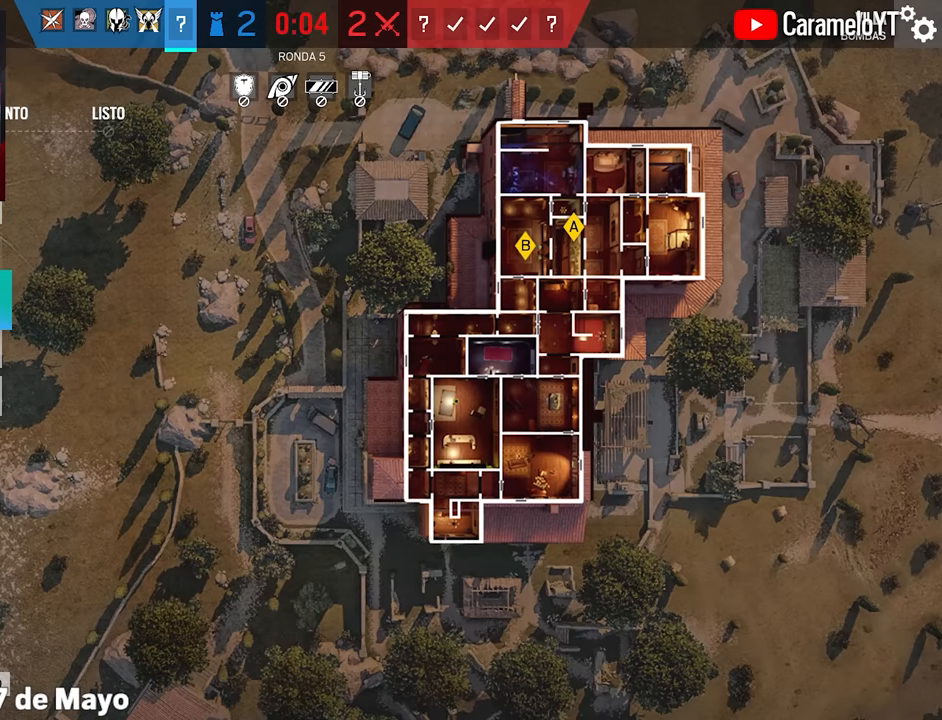
{"keys": [], "mouse": [], "events": []}
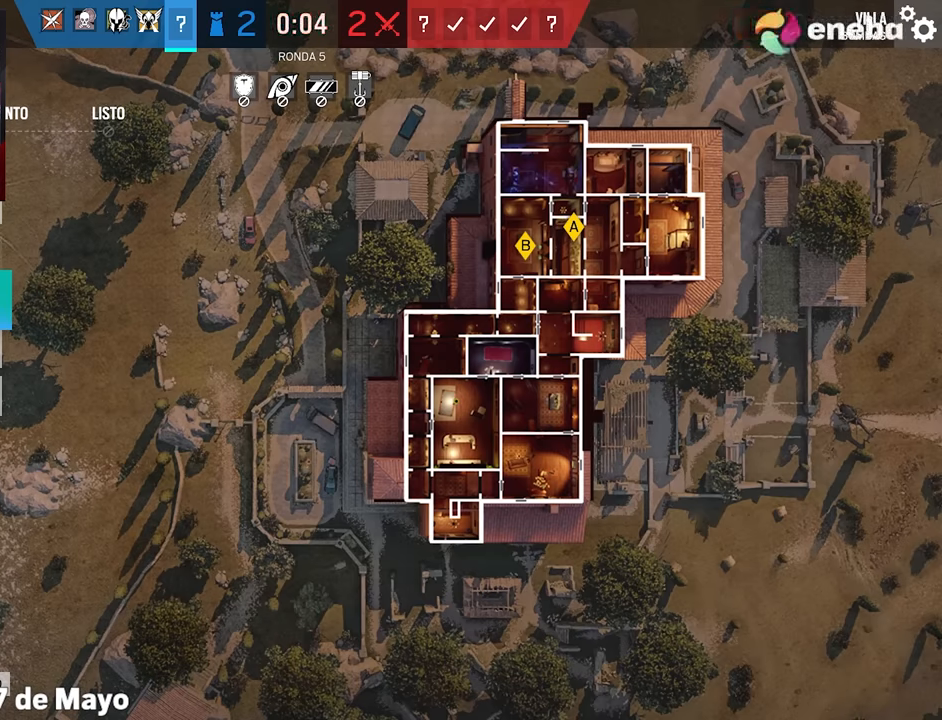
{"keys": [], "mouse": [], "events": [[250, "mouse_left", "down"], [300, "mouse_left", "up"]]}
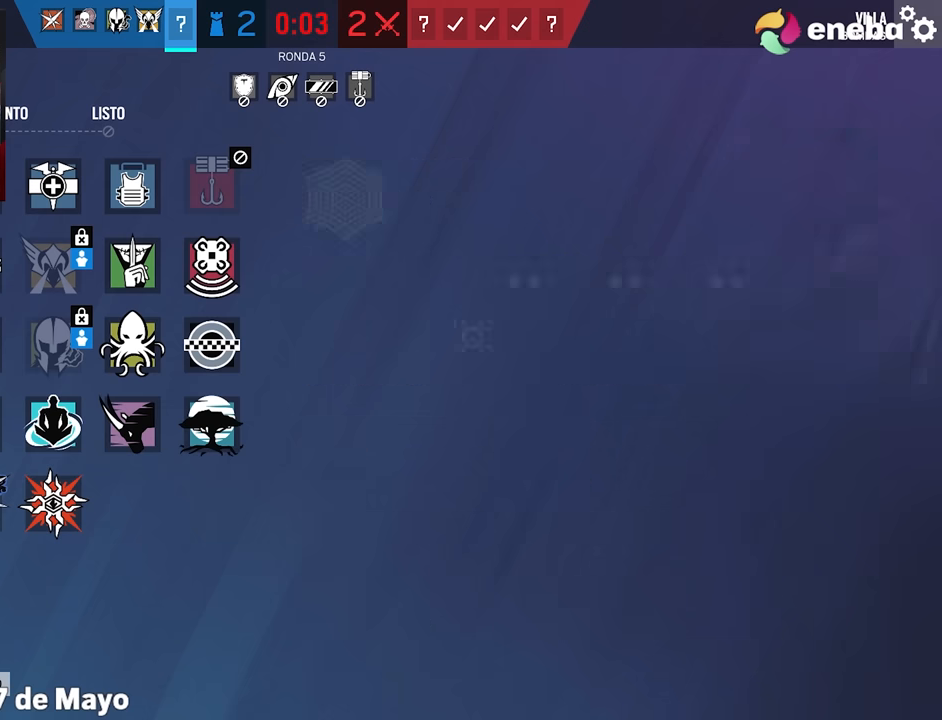
{"keys": [], "mouse": [], "events": []}
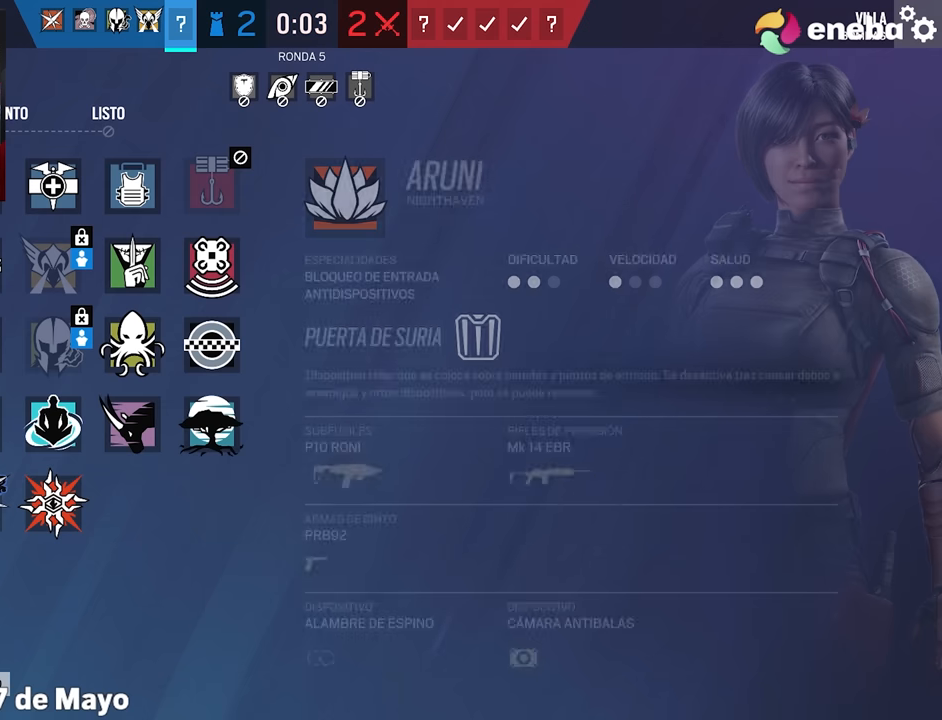
{"keys": [], "mouse": [], "events": []}
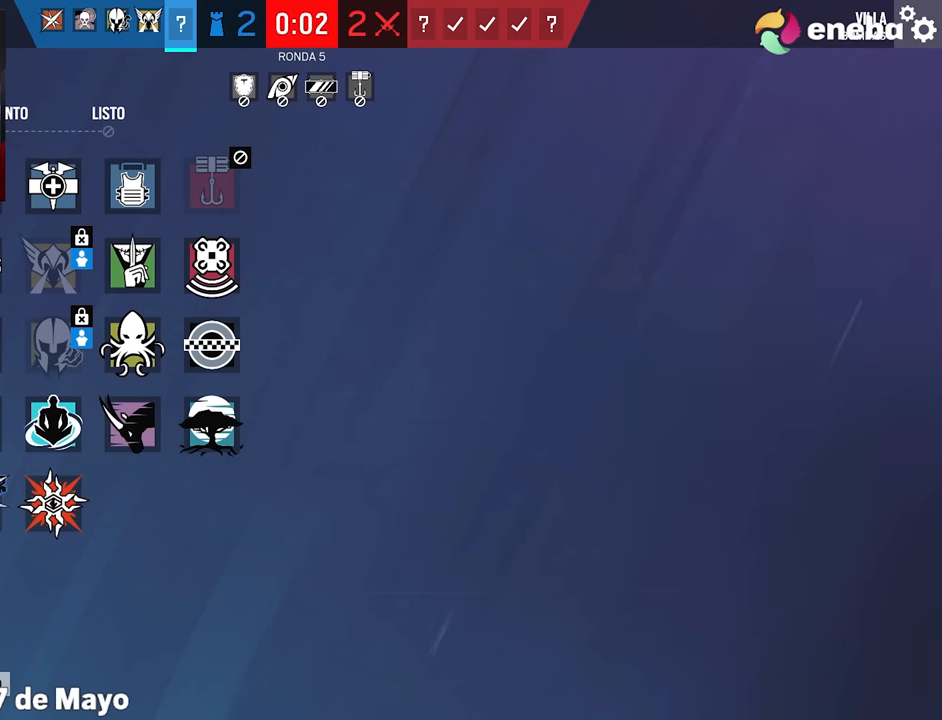
{"keys": [], "mouse": [], "events": [[350, "mouse_left", "down"], [400, "mouse_left", "up"]]}
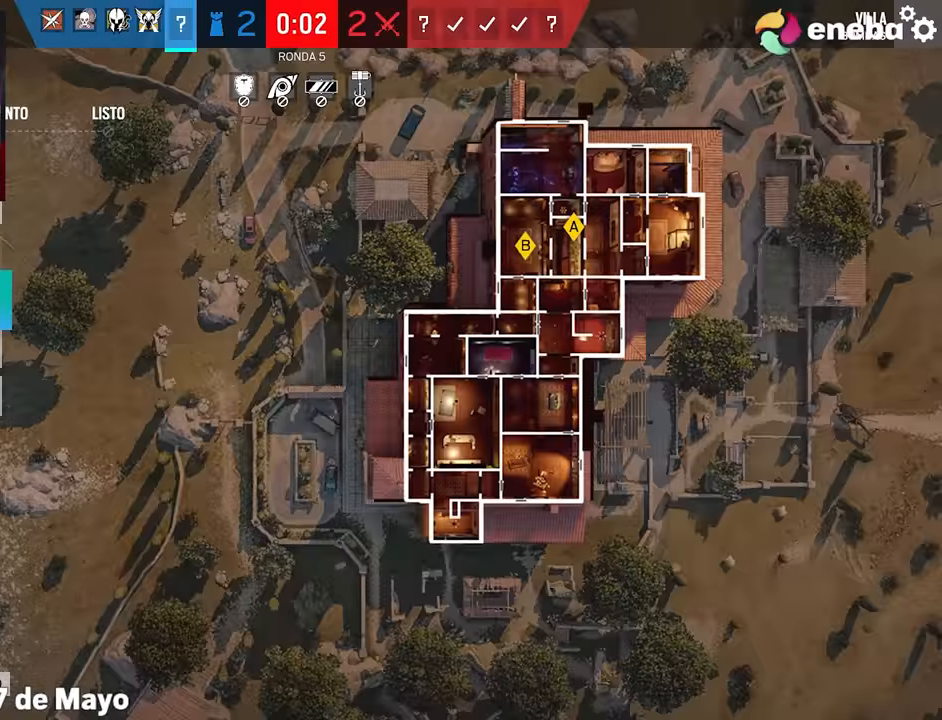
{"keys": [], "mouse": [], "events": [[33, "mouse_left", "down"], [133, "mouse_left", "up"]]}
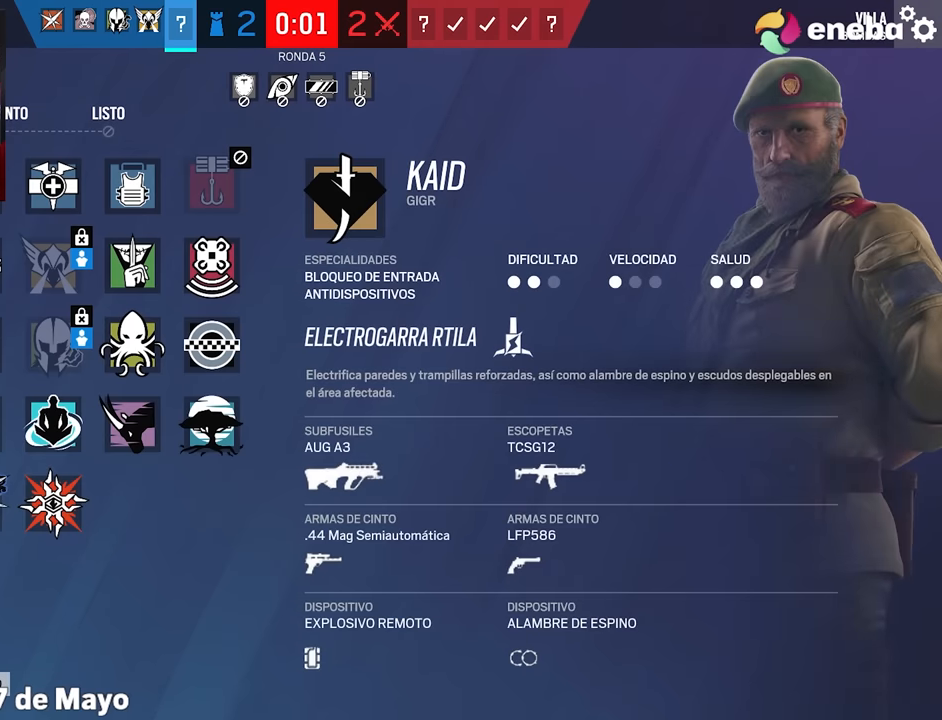
{"keys": [], "mouse": [], "events": []}
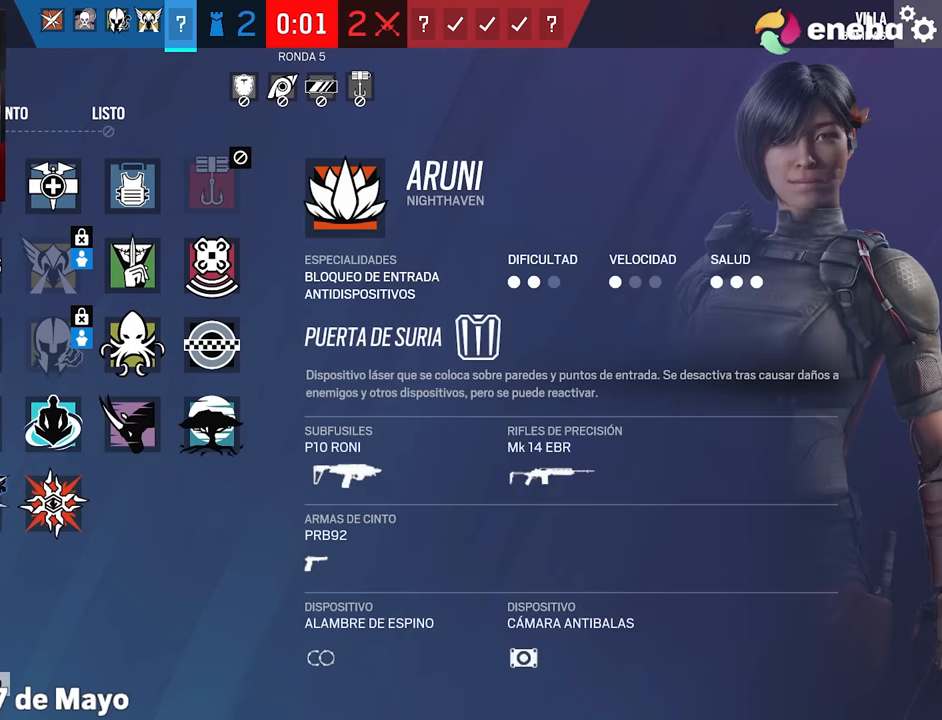
{"keys": [], "mouse": [], "events": []}
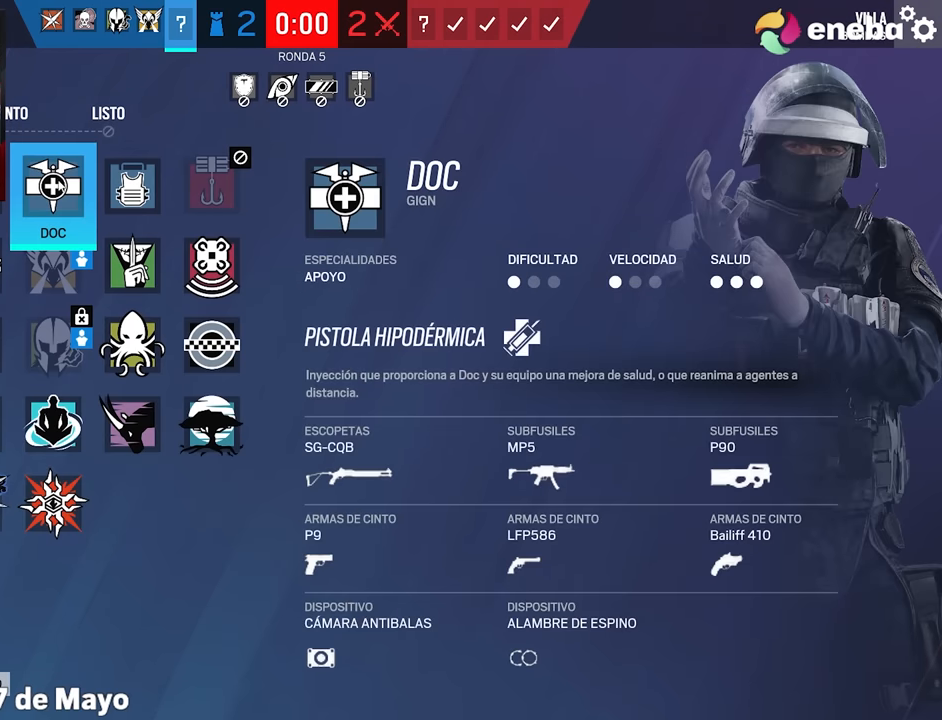
{"keys": [], "mouse": [], "events": [[417, "mouse_left", "down"], [500, "mouse_left", "up"]]}
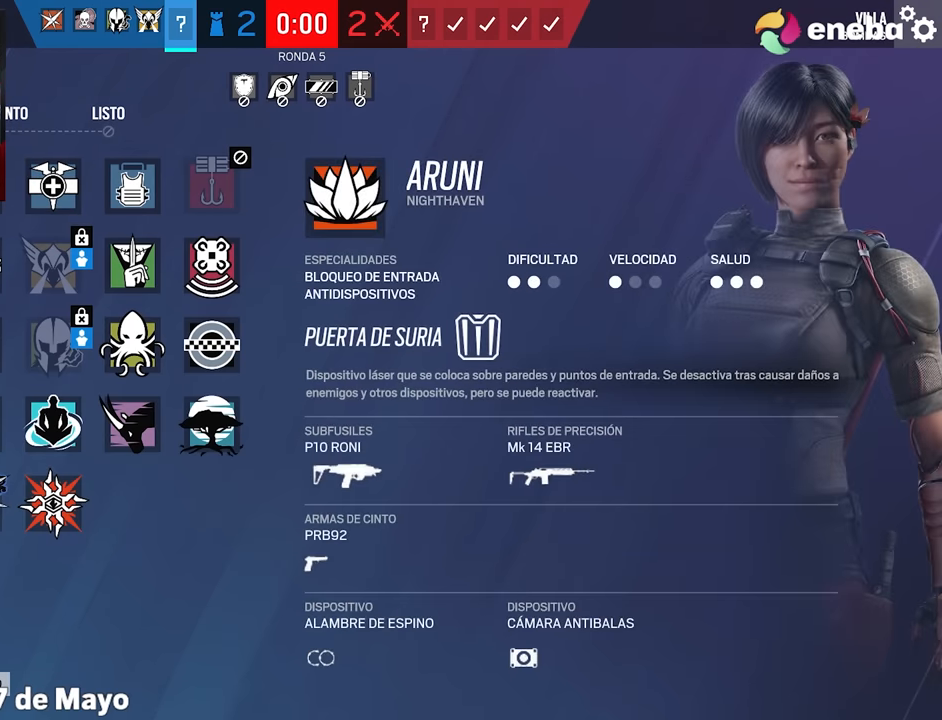
{"keys": [], "mouse": [], "events": []}
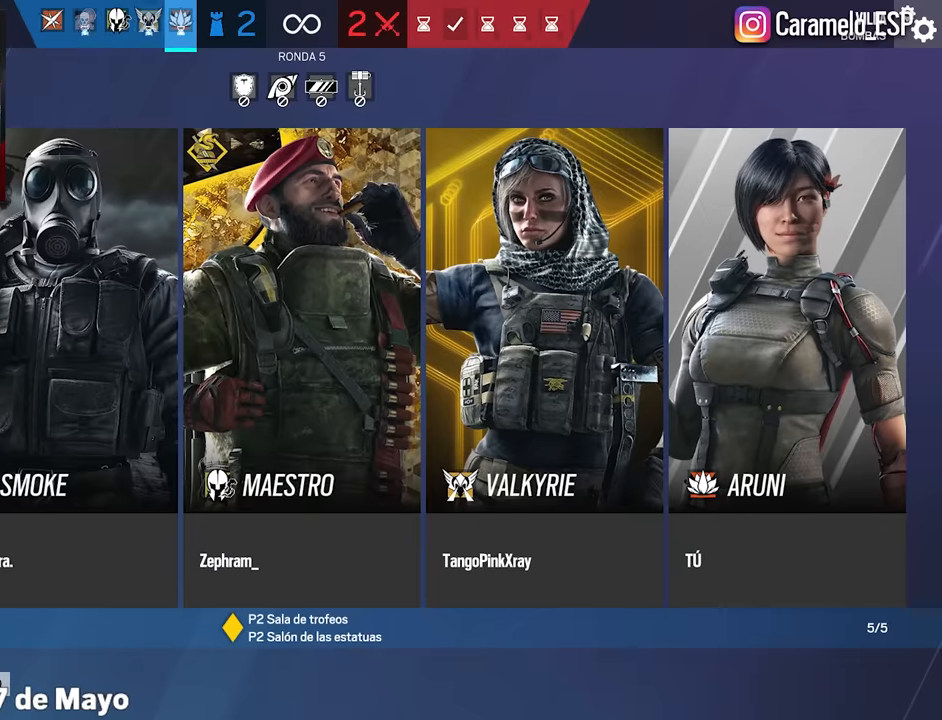
{"keys": [], "mouse": [], "events": []}
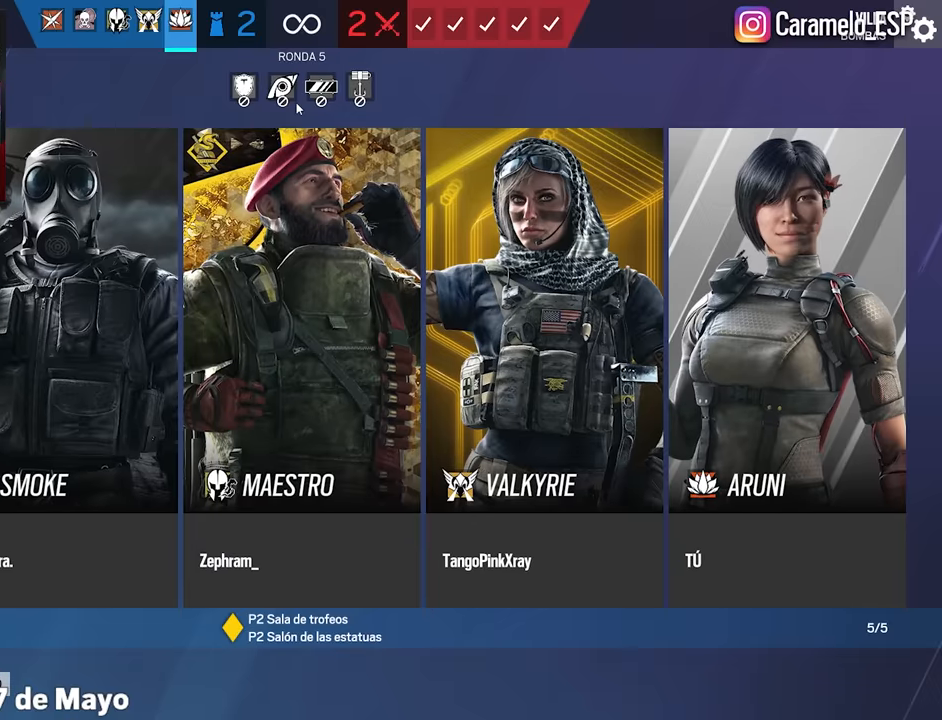
{"keys": [], "mouse": [], "events": [[83, "space", "down"], [133, "space", "up"]]}
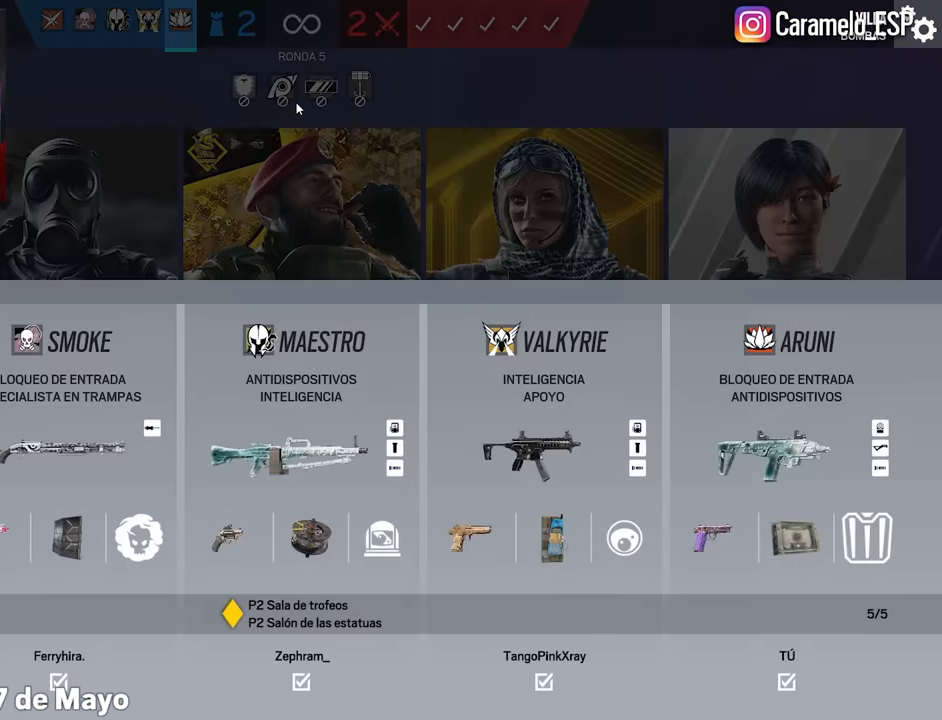
{"keys": [], "mouse": [], "events": [[200, "space", "down"], [233, "space", "up"]]}
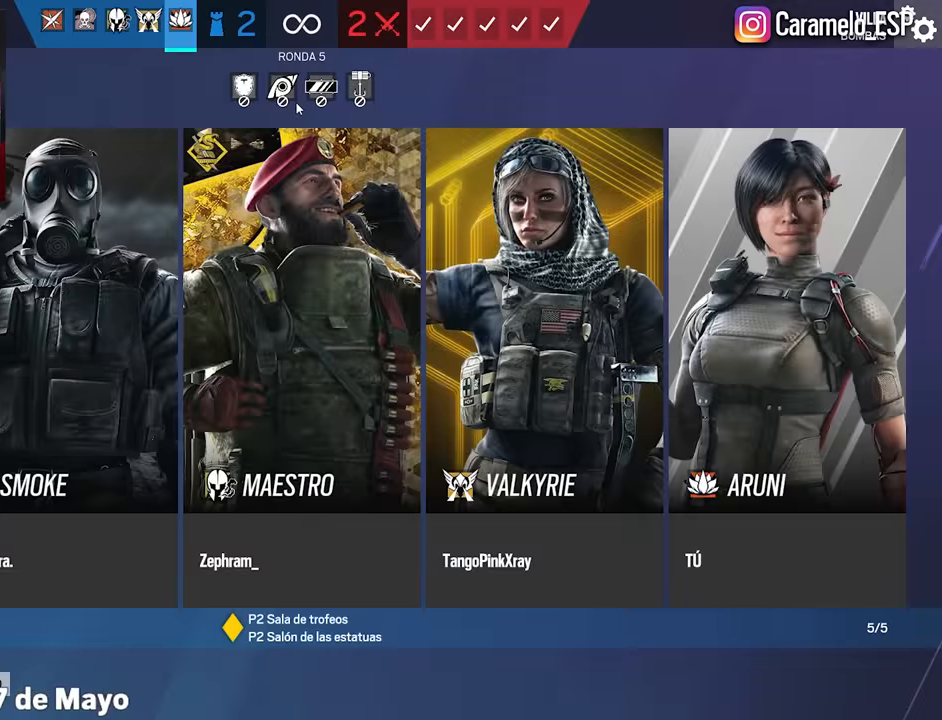
{"keys": [], "mouse": [], "events": []}
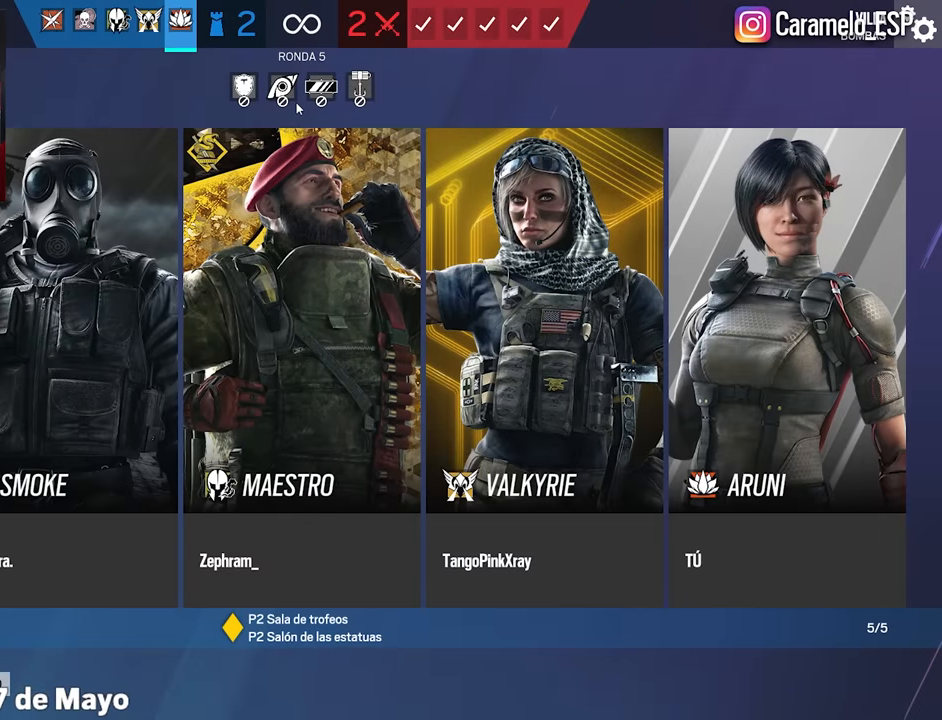
{"keys": [], "mouse": [], "events": []}